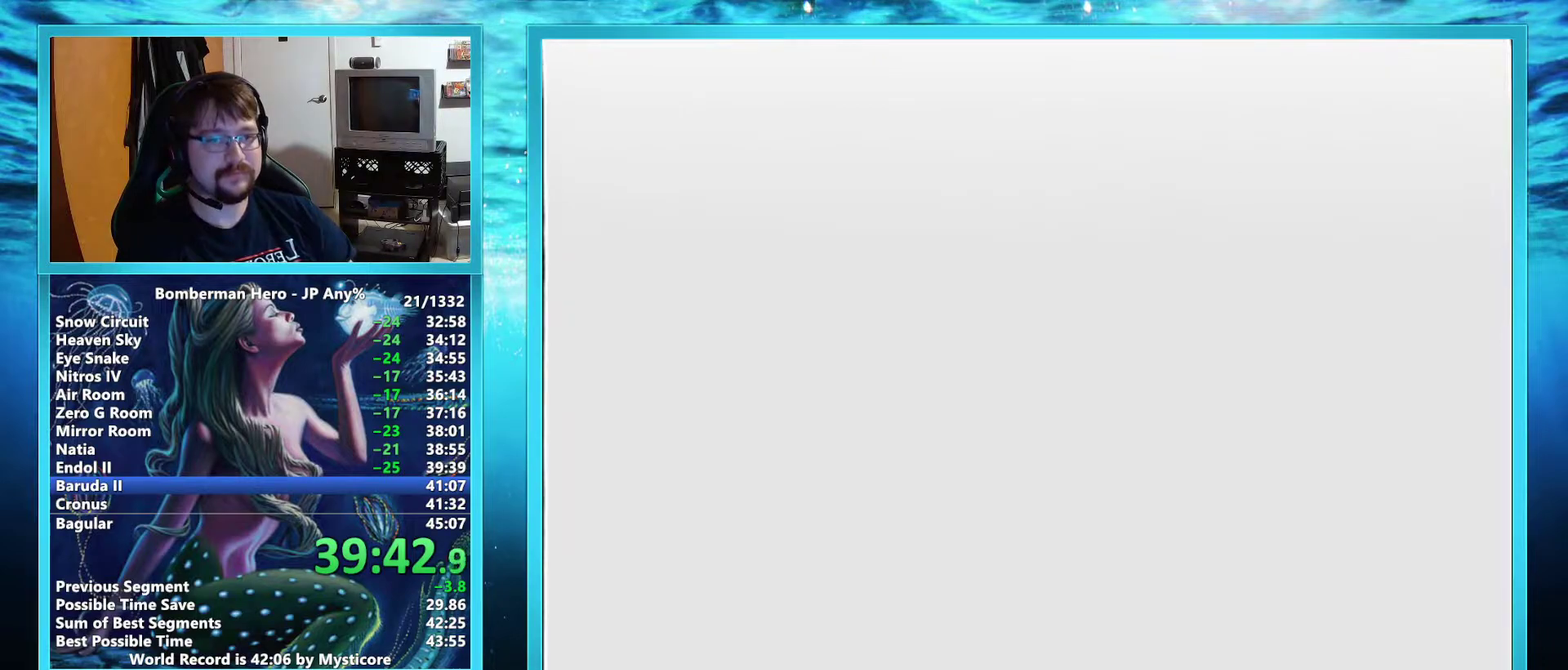
Gameplay with a controller (Nintendo layout); each line is a JSON object with the inputs held at the frame after it. "events" lists button and stick changes between this image and that frame as [ms after this image, input, new state], when the widget could be followed in between. Not read: L3 R3.
{"buttons": ["A"], "left_stick": "center", "events": [[367, "A", "down"]]}
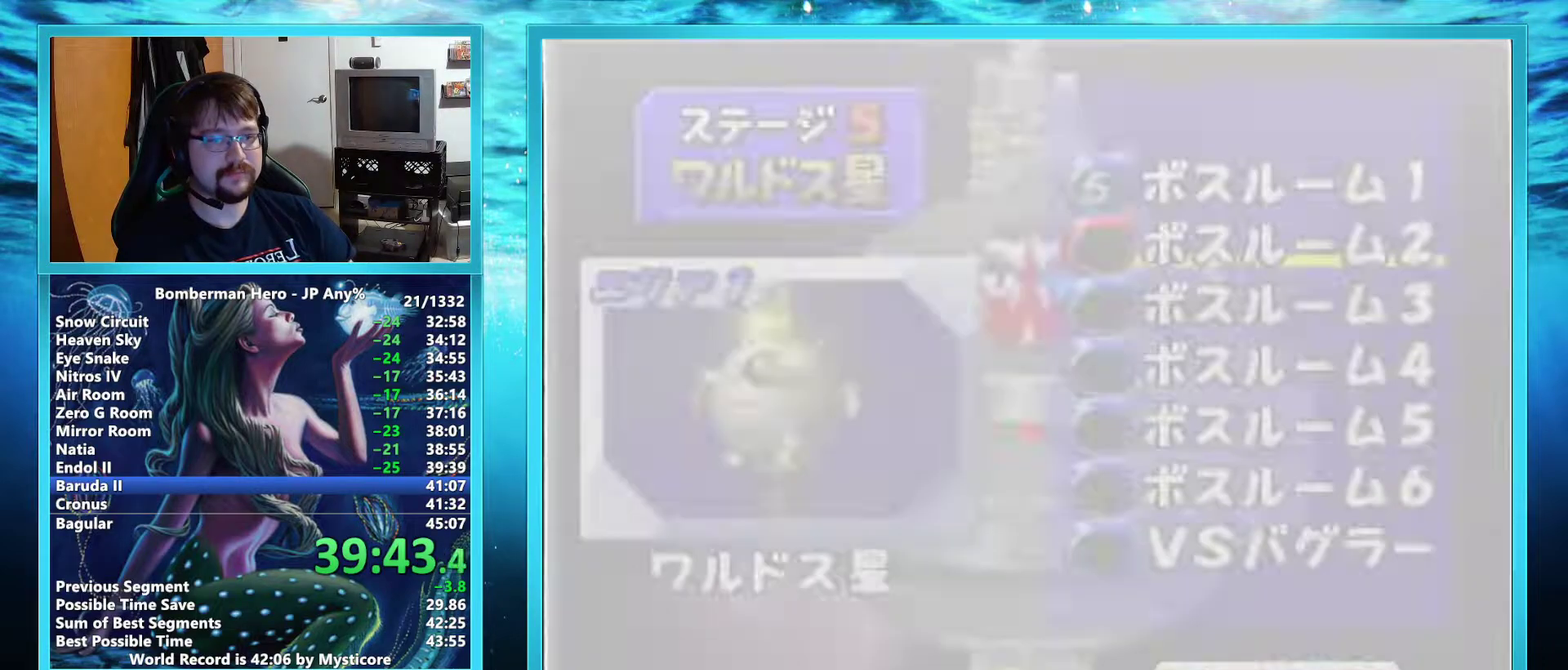
{"buttons": [], "left_stick": "center", "events": [[117, "A", "up"], [167, "A", "down"], [251, "A", "up"]]}
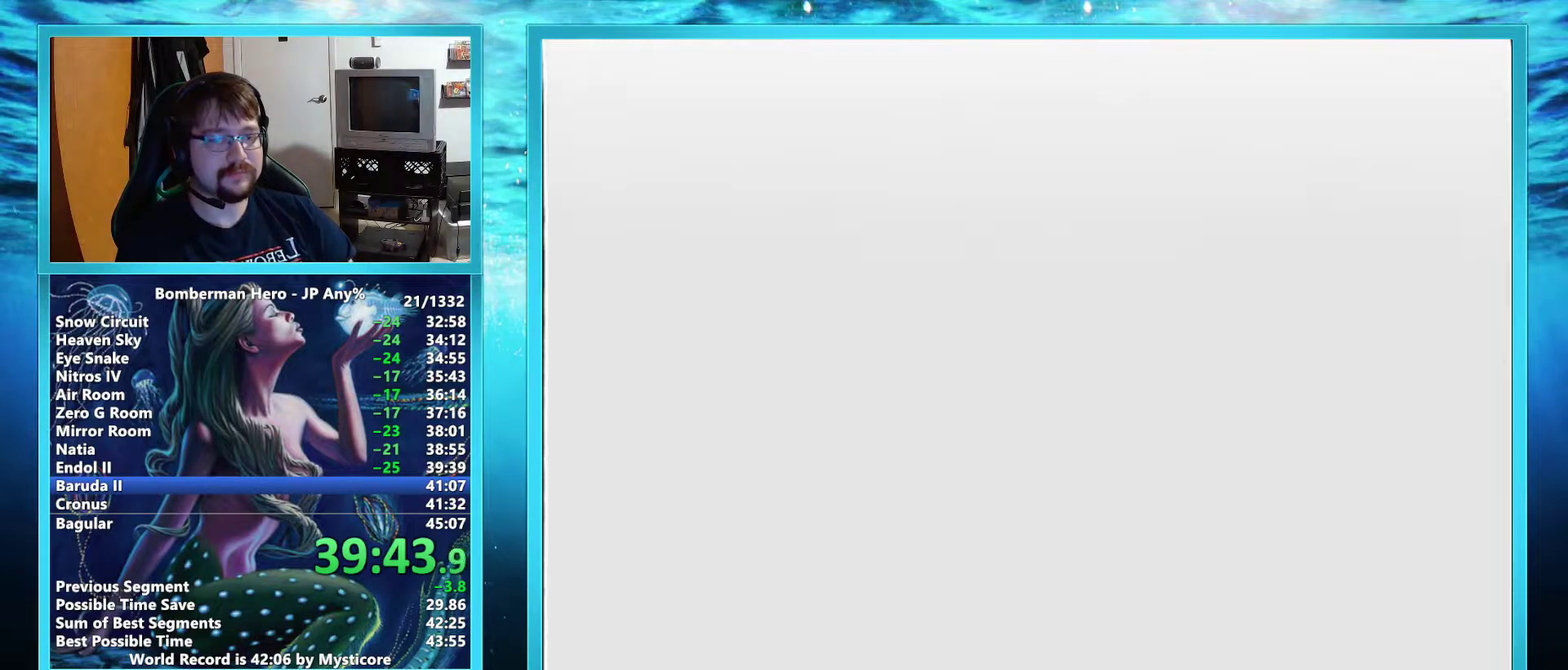
{"buttons": ["A"], "left_stick": "up", "events": [[434, "left_stick", "up"], [500, "A", "down"]]}
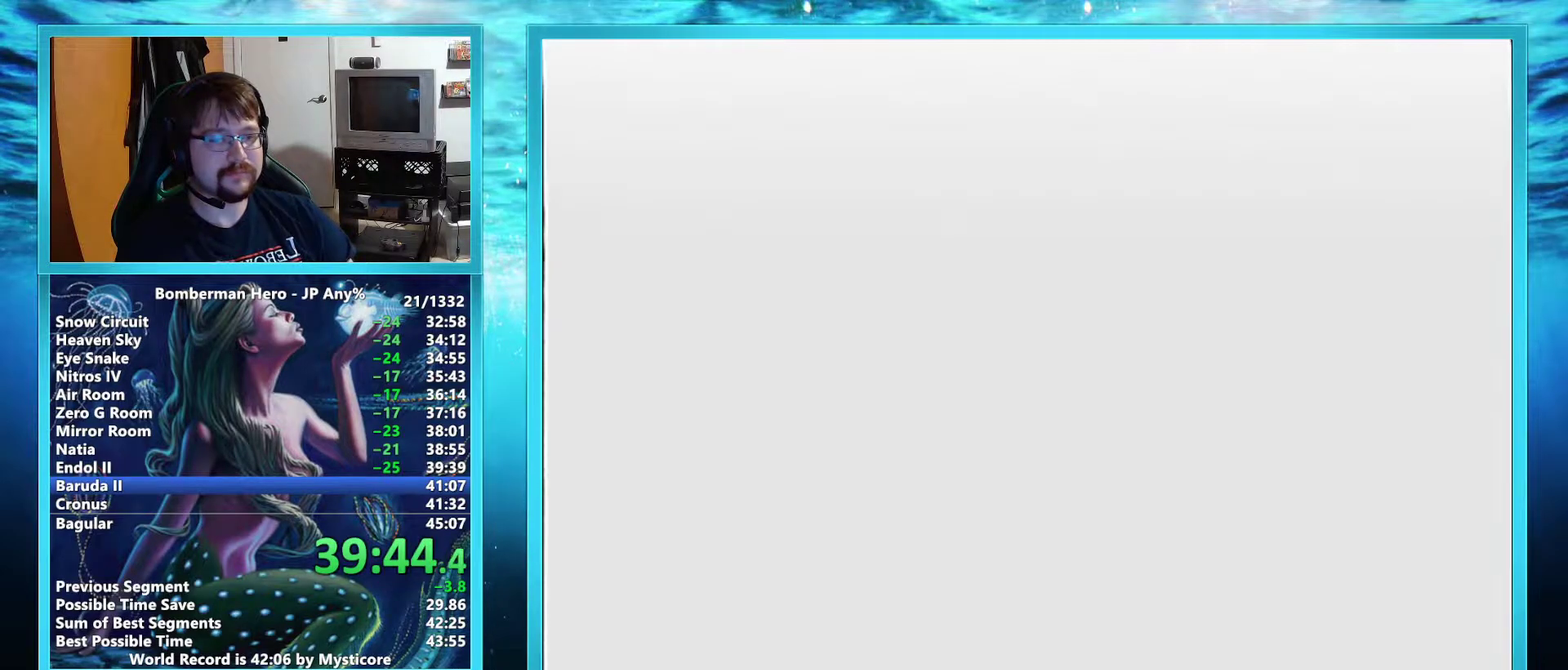
{"buttons": [], "left_stick": "up", "events": [[217, "A", "up"], [317, "B", "down"], [384, "B", "up"]]}
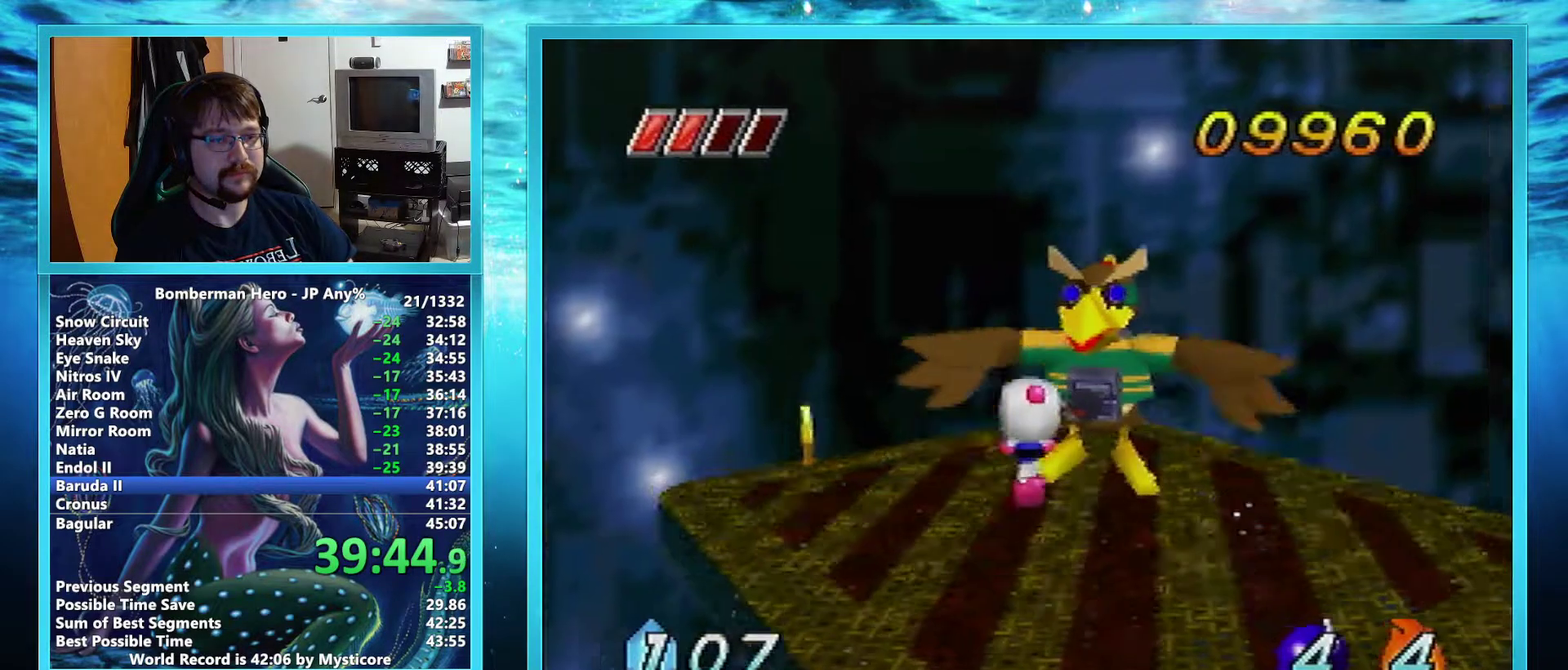
{"buttons": [], "left_stick": "center", "events": [[267, "left_stick", "center"]]}
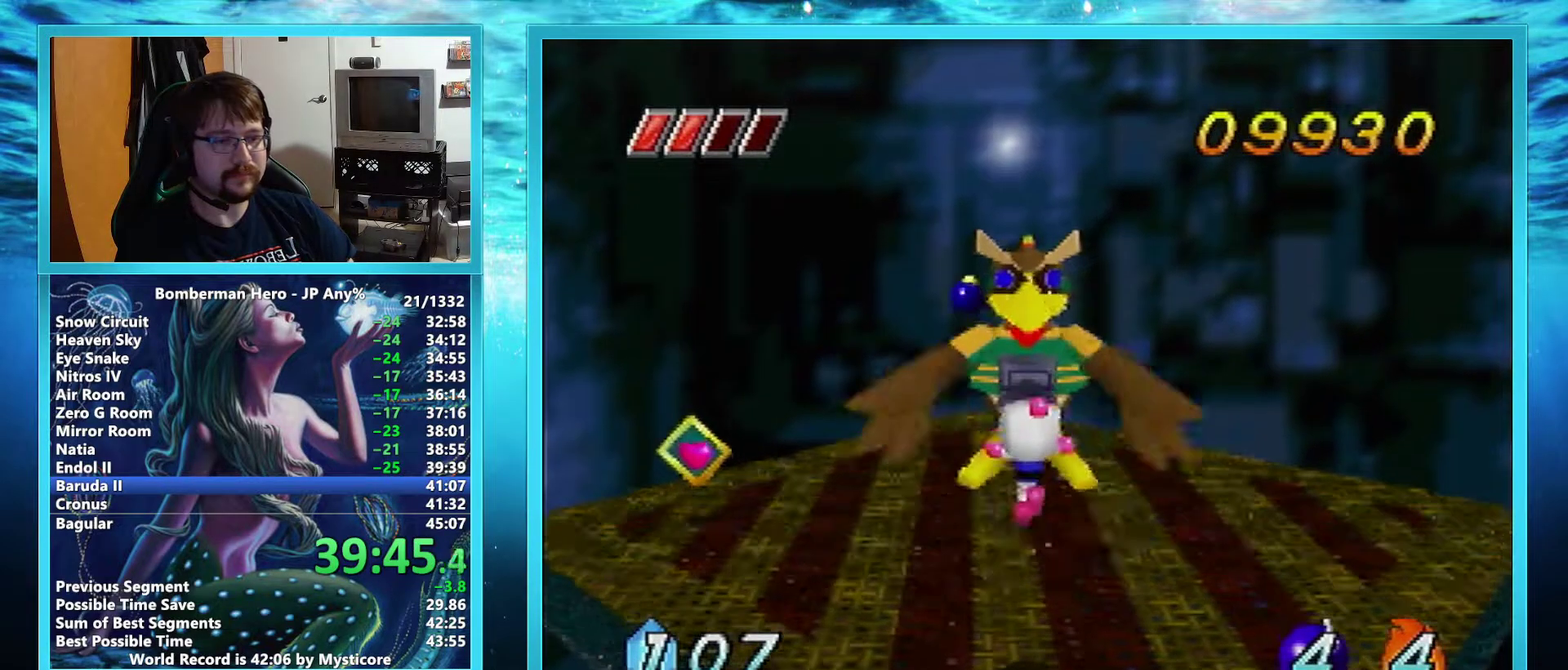
{"buttons": [], "left_stick": "up", "events": [[251, "A", "down"], [334, "left_stick", "up"], [451, "A", "up"]]}
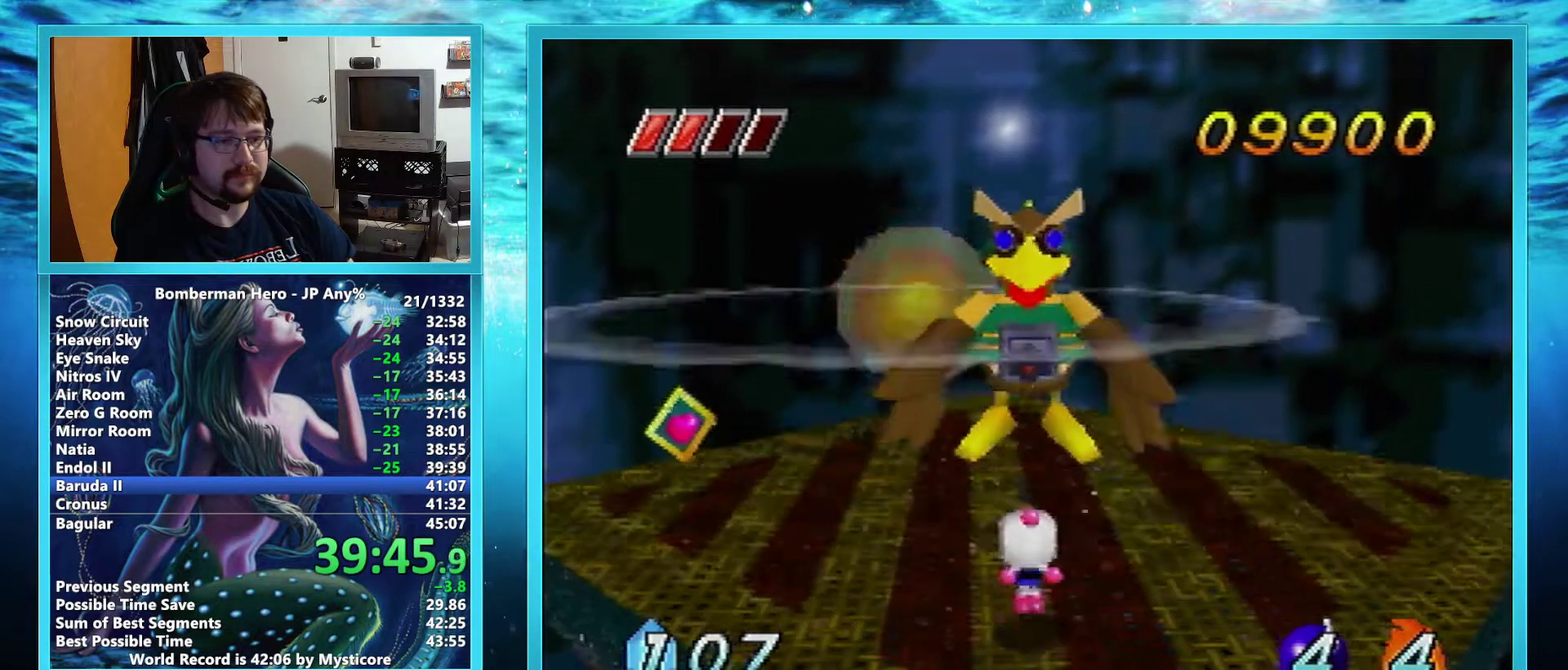
{"buttons": [], "left_stick": "down", "events": [[33, "B", "down"], [100, "B", "up"], [200, "left_stick", "center"], [350, "left_stick", "down"]]}
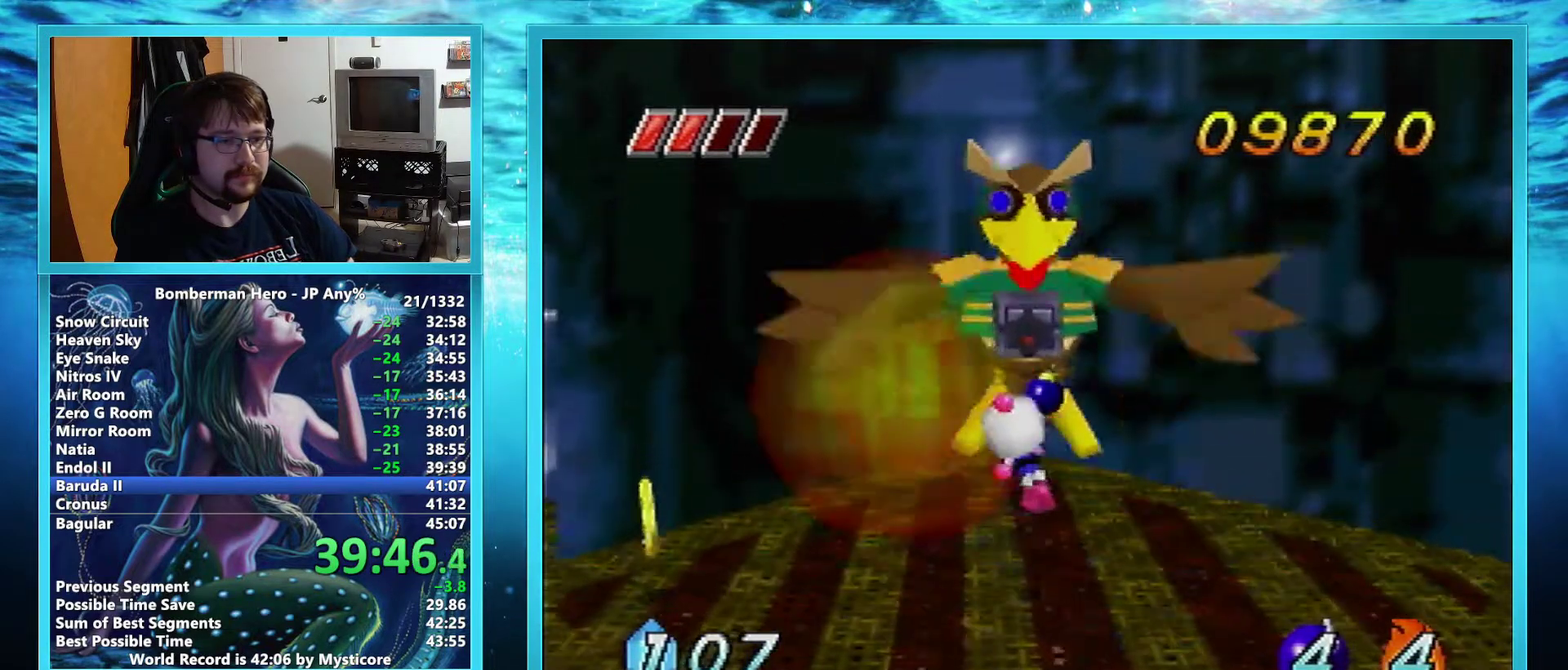
{"buttons": [], "left_stick": "down", "events": []}
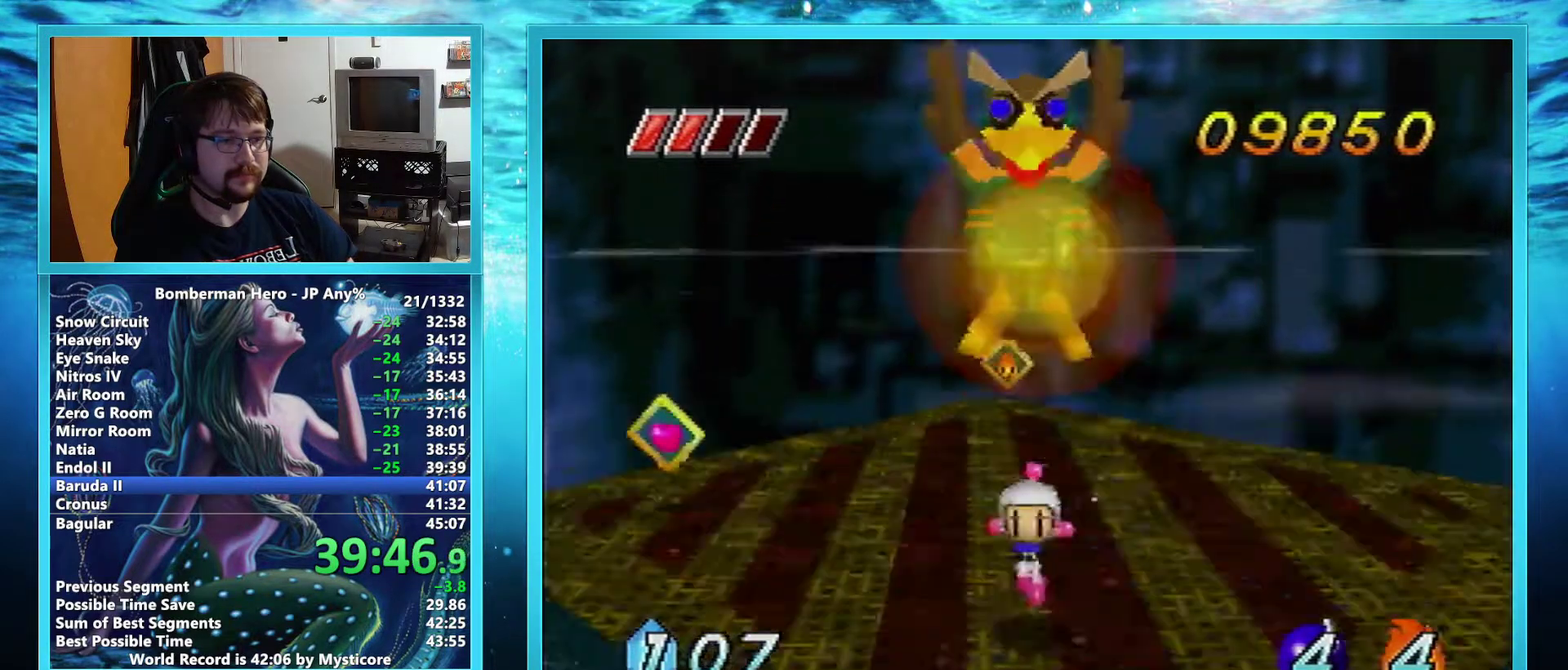
{"buttons": [], "left_stick": "down-right", "events": [[167, "left_stick", "center"], [450, "left_stick", "down-right"]]}
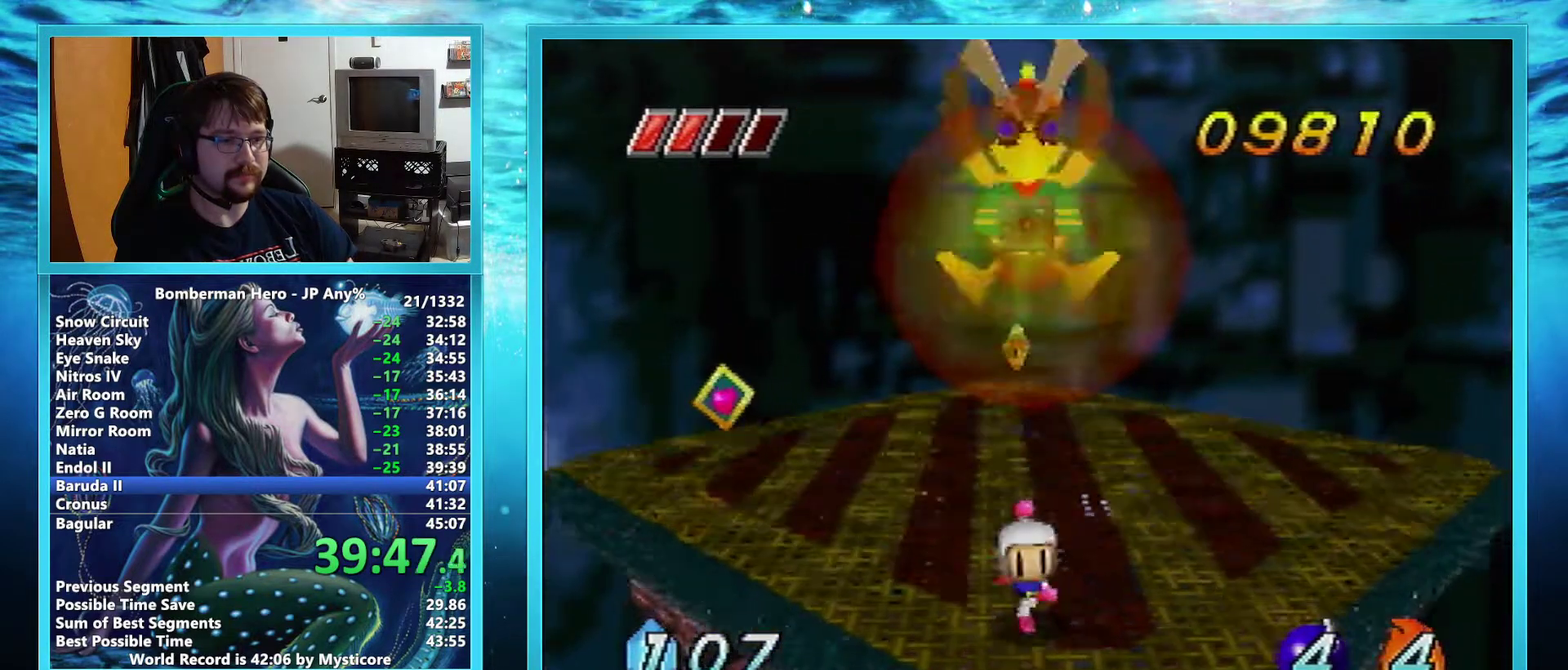
{"buttons": [], "left_stick": "center", "events": [[117, "left_stick", "center"]]}
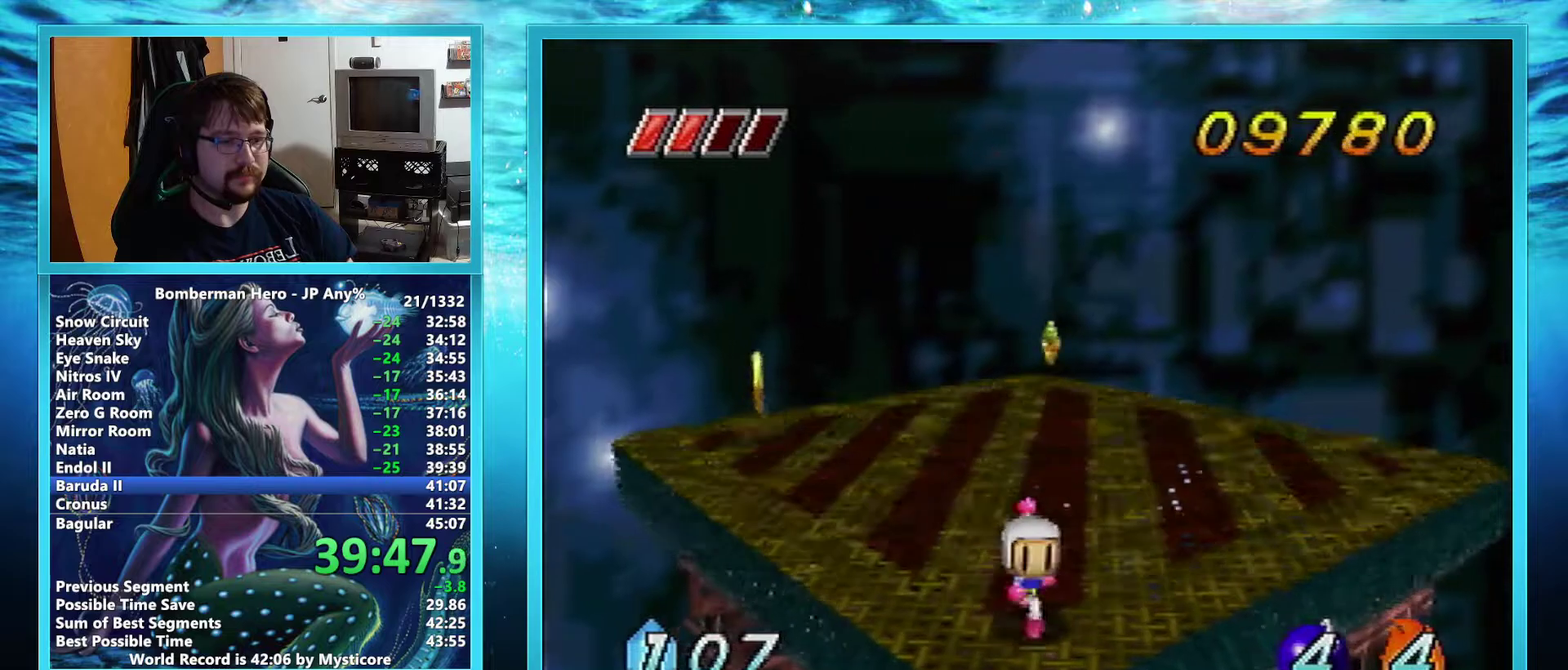
{"buttons": [], "left_stick": "left", "events": [[33, "left_stick", "left"], [217, "left_stick", "up-left"], [350, "left_stick", "left"]]}
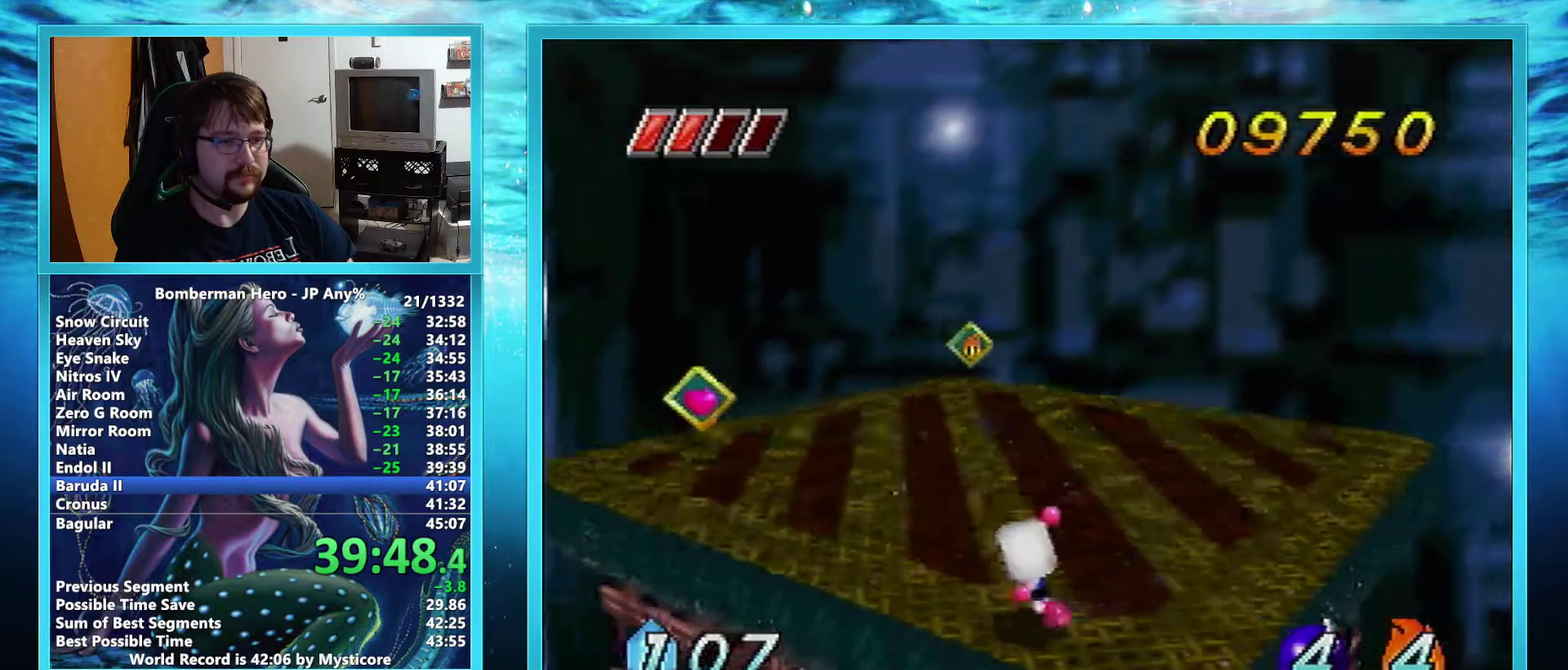
{"buttons": [], "left_stick": "up", "events": [[167, "left_stick", "up-left"], [418, "left_stick", "up"]]}
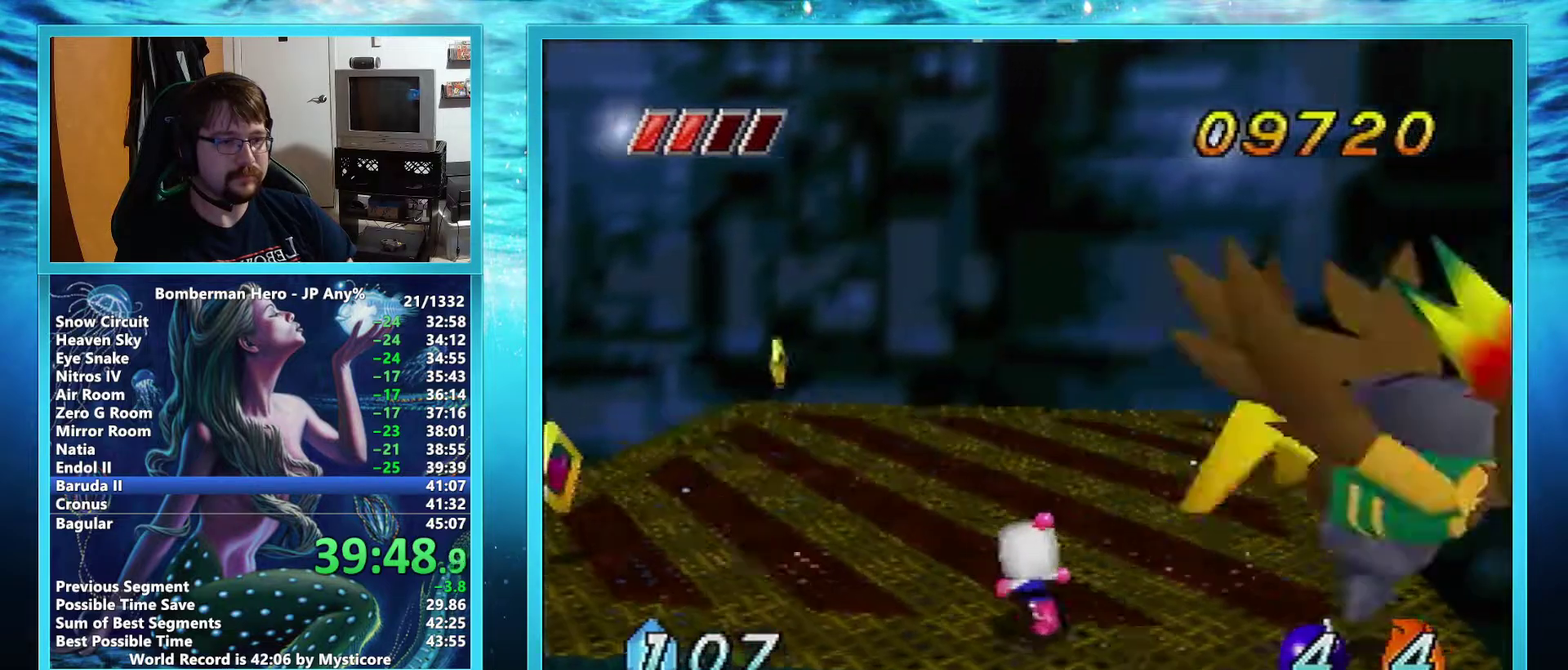
{"buttons": ["A"], "left_stick": "down-right", "events": [[100, "left_stick", "up-right"], [217, "left_stick", "right"], [317, "left_stick", "down-right"], [367, "A", "down"]]}
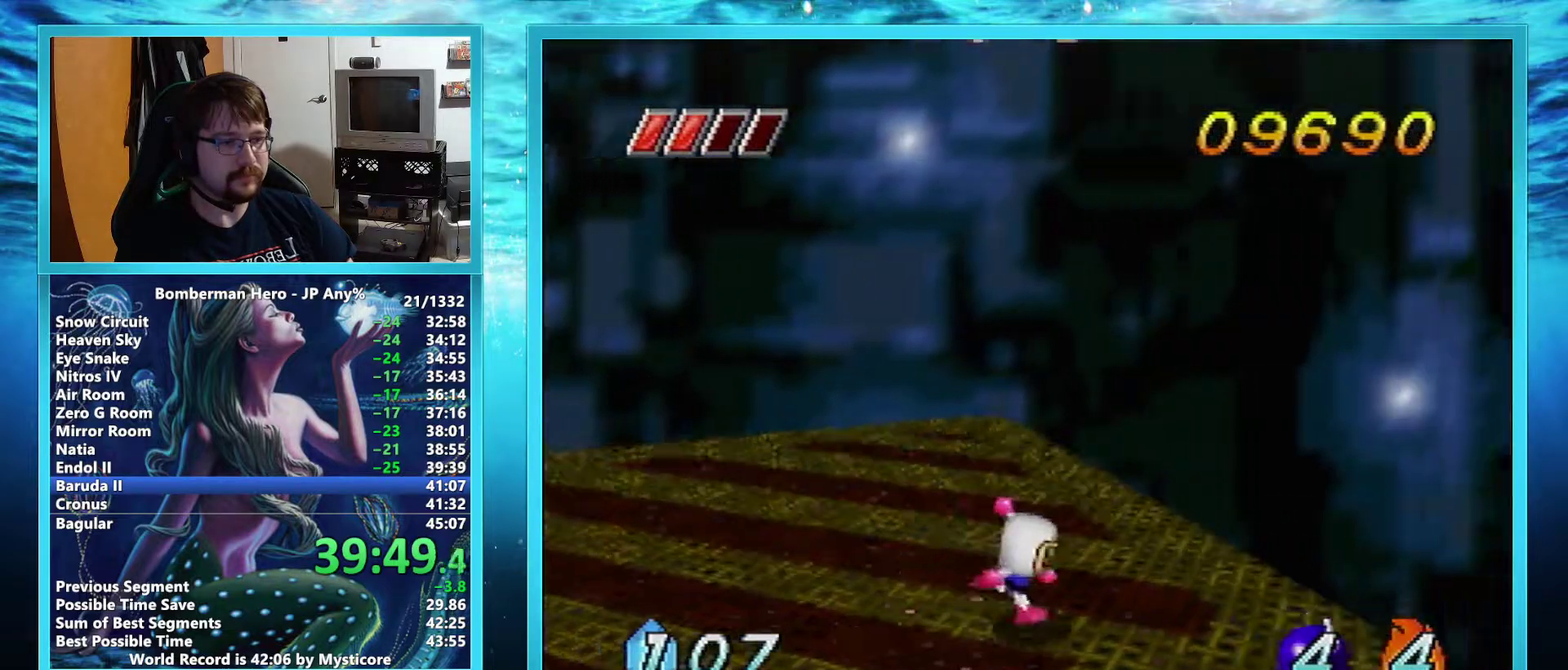
{"buttons": [], "left_stick": "left", "events": [[17, "A", "up"], [51, "left_stick", "right"], [151, "B", "down"], [234, "B", "up"], [234, "left_stick", "center"], [301, "left_stick", "left"]]}
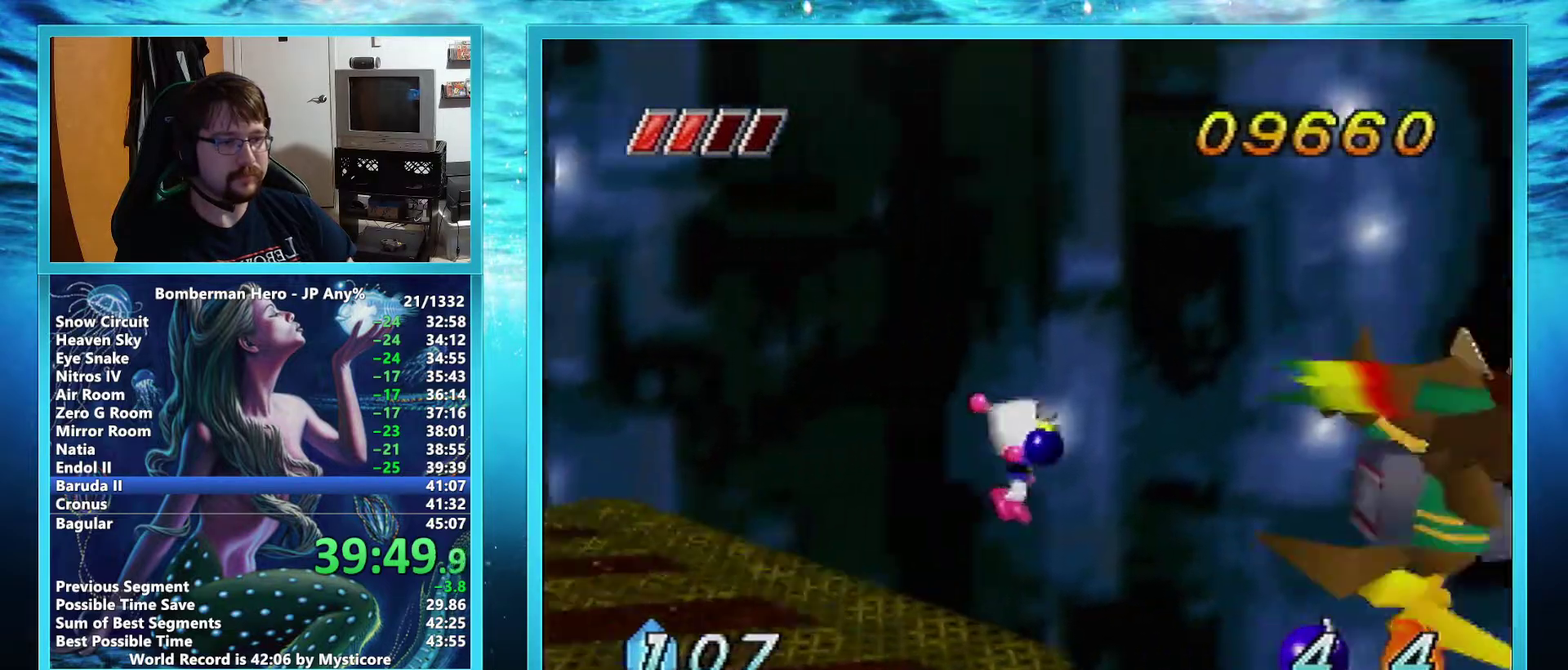
{"buttons": [], "left_stick": "down-left", "events": [[450, "left_stick", "down-left"]]}
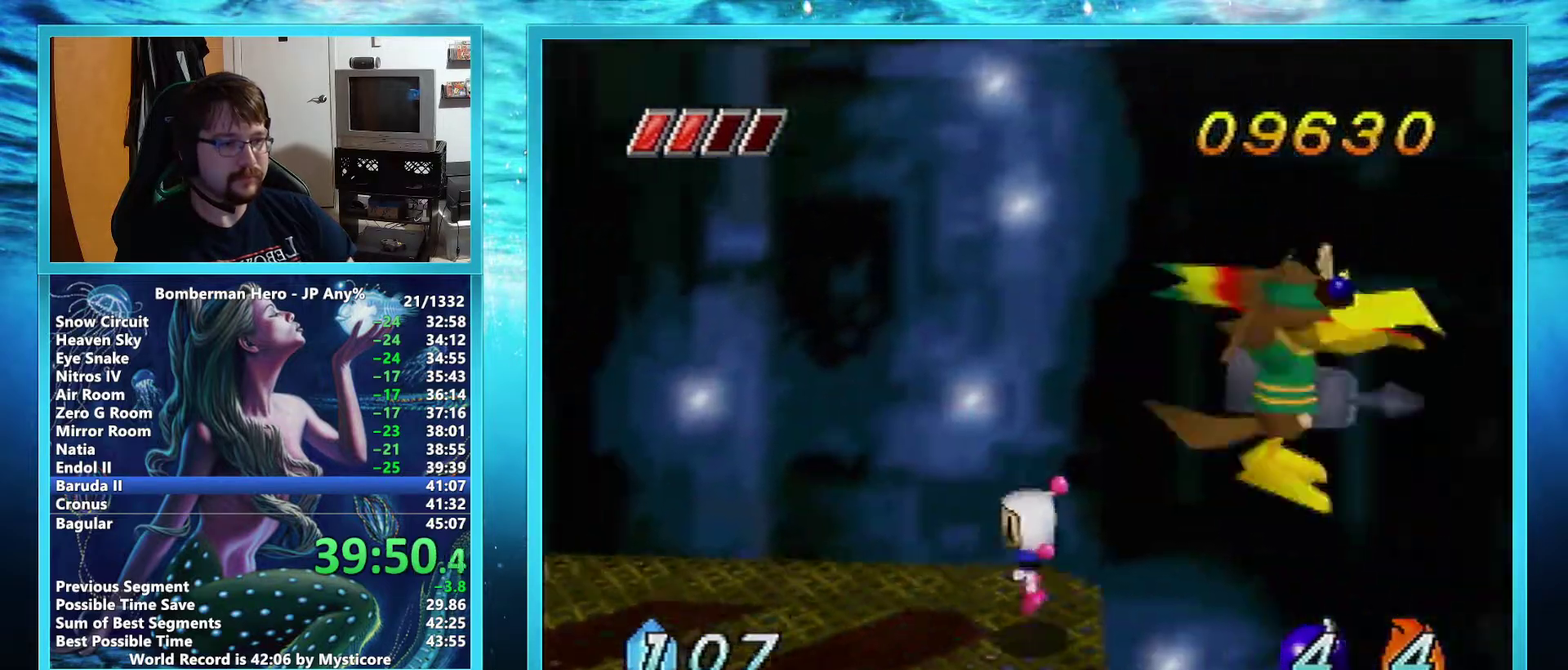
{"buttons": ["A"], "left_stick": "up", "events": [[217, "left_stick", "center"], [434, "A", "down"], [434, "left_stick", "up"]]}
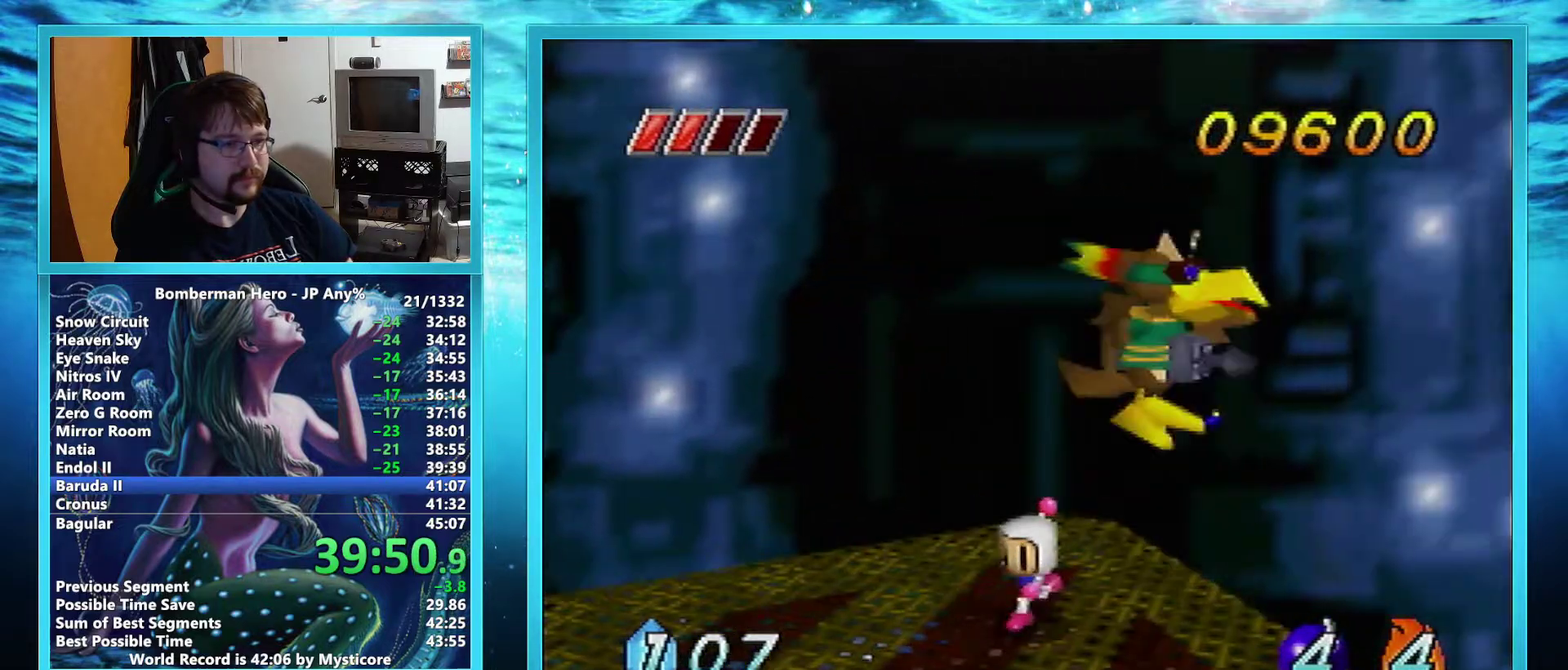
{"buttons": [], "left_stick": "up", "events": [[150, "A", "up"], [250, "B", "down"], [334, "B", "up"], [417, "B", "down"], [484, "B", "up"]]}
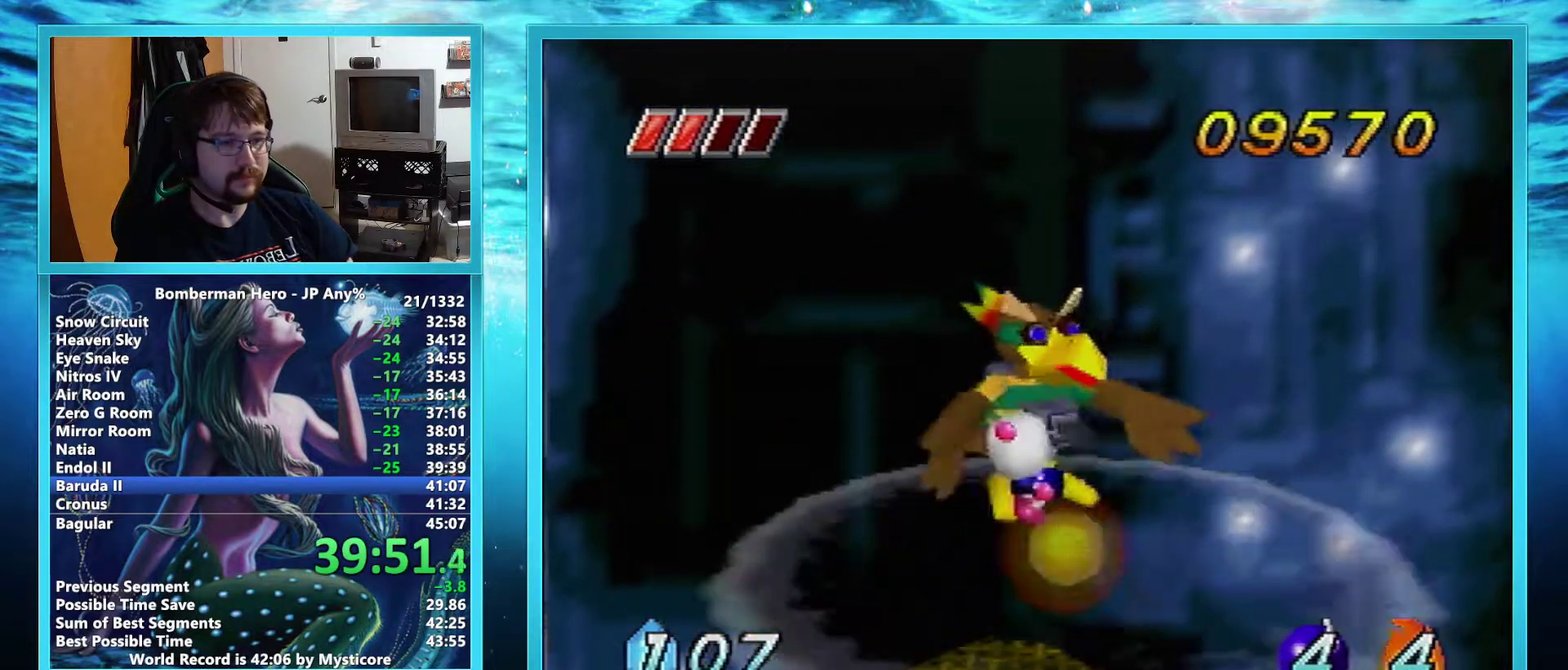
{"buttons": [], "left_stick": "down", "events": [[151, "left_stick", "center"], [217, "left_stick", "down"]]}
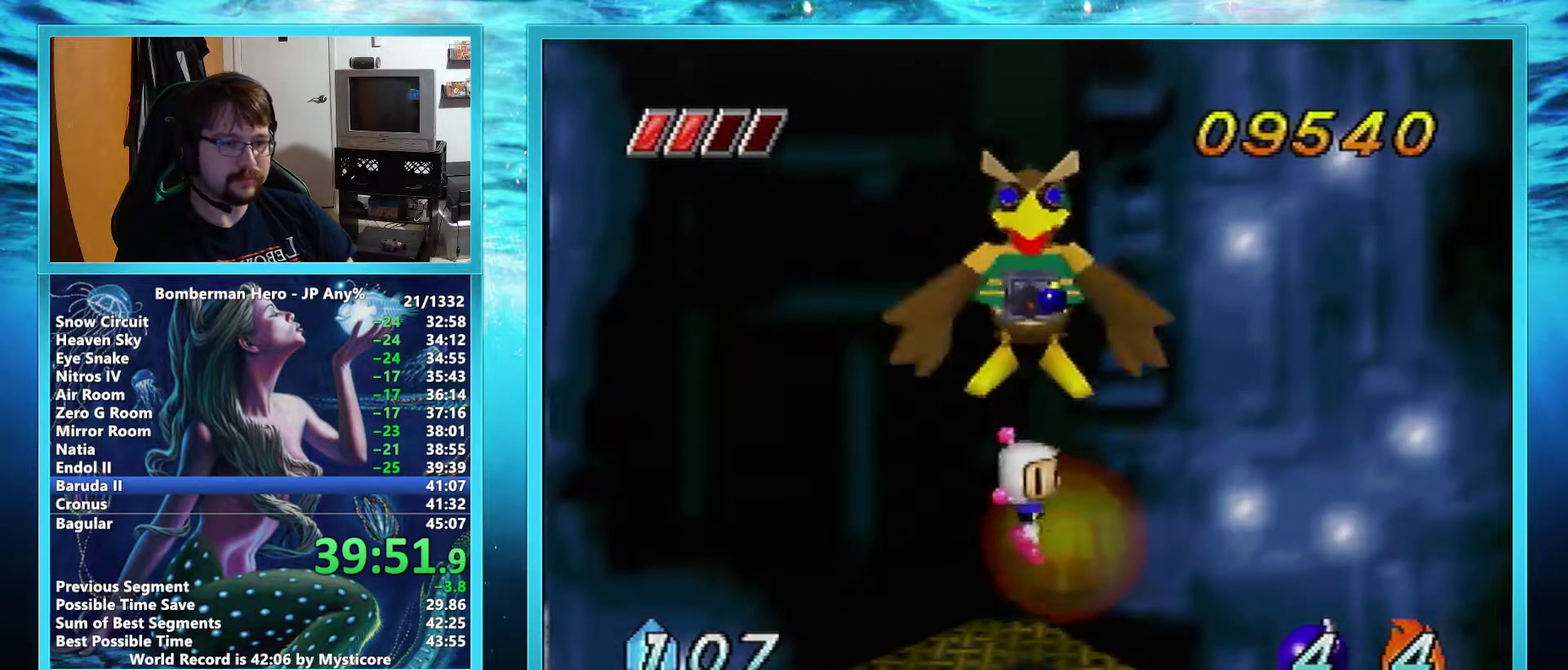
{"buttons": [], "left_stick": "up", "events": [[267, "left_stick", "center"], [484, "left_stick", "up"]]}
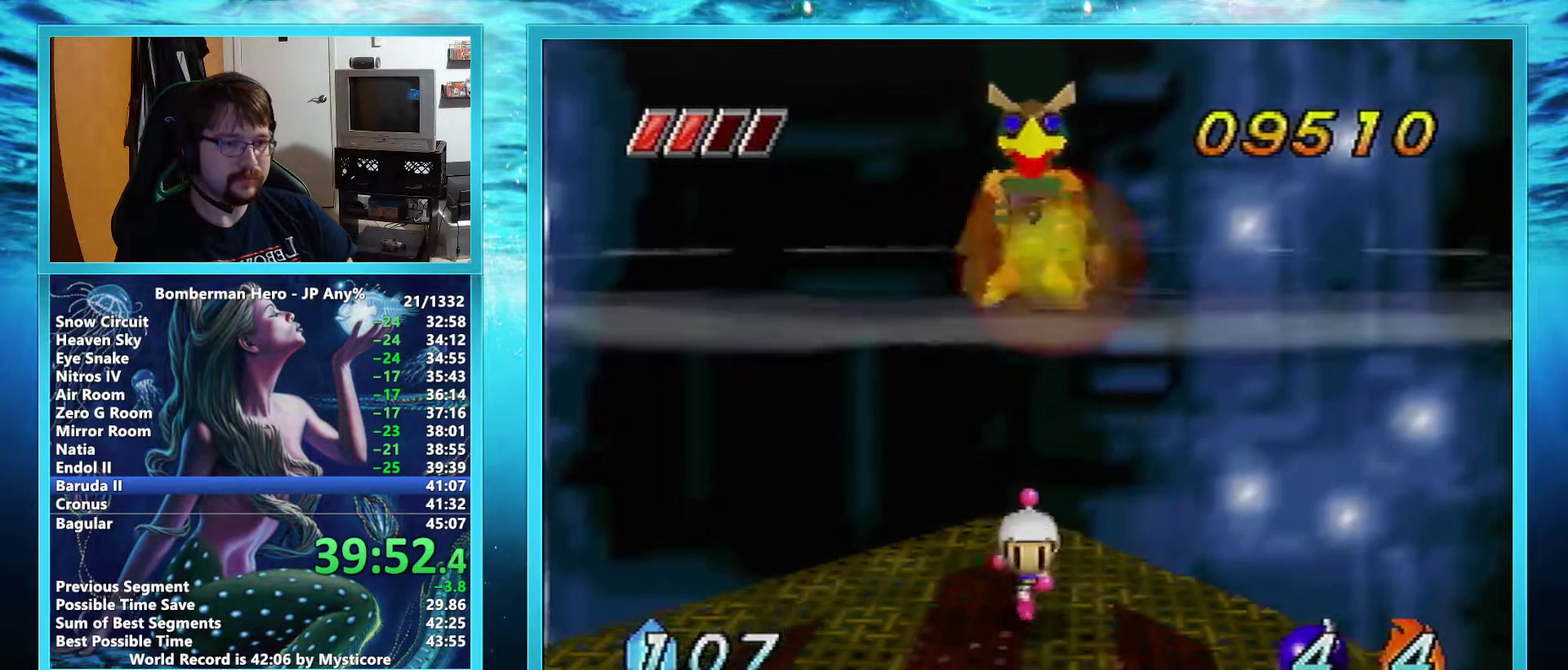
{"buttons": [], "left_stick": "down", "events": [[34, "A", "down"], [234, "A", "up"], [284, "left_stick", "center"], [334, "B", "down"], [368, "left_stick", "down"], [401, "B", "up"]]}
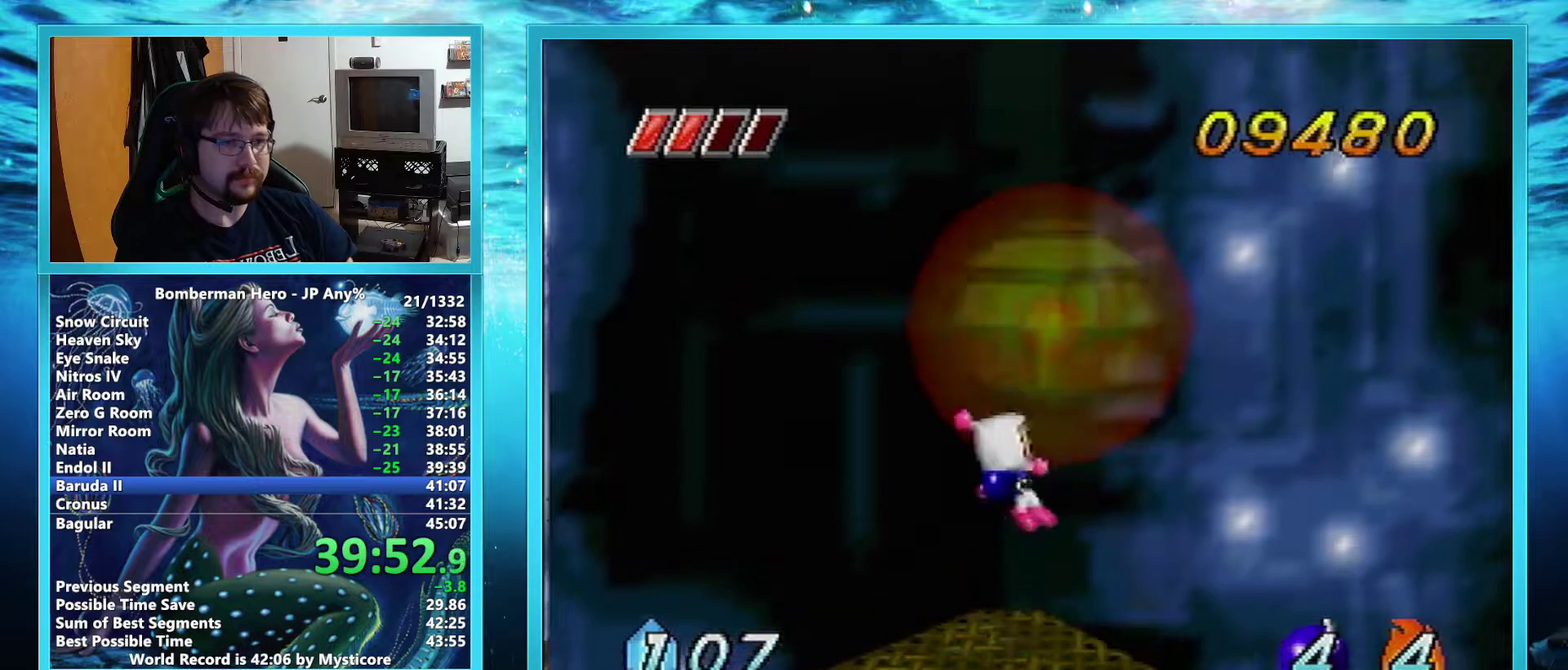
{"buttons": [], "left_stick": "down", "events": []}
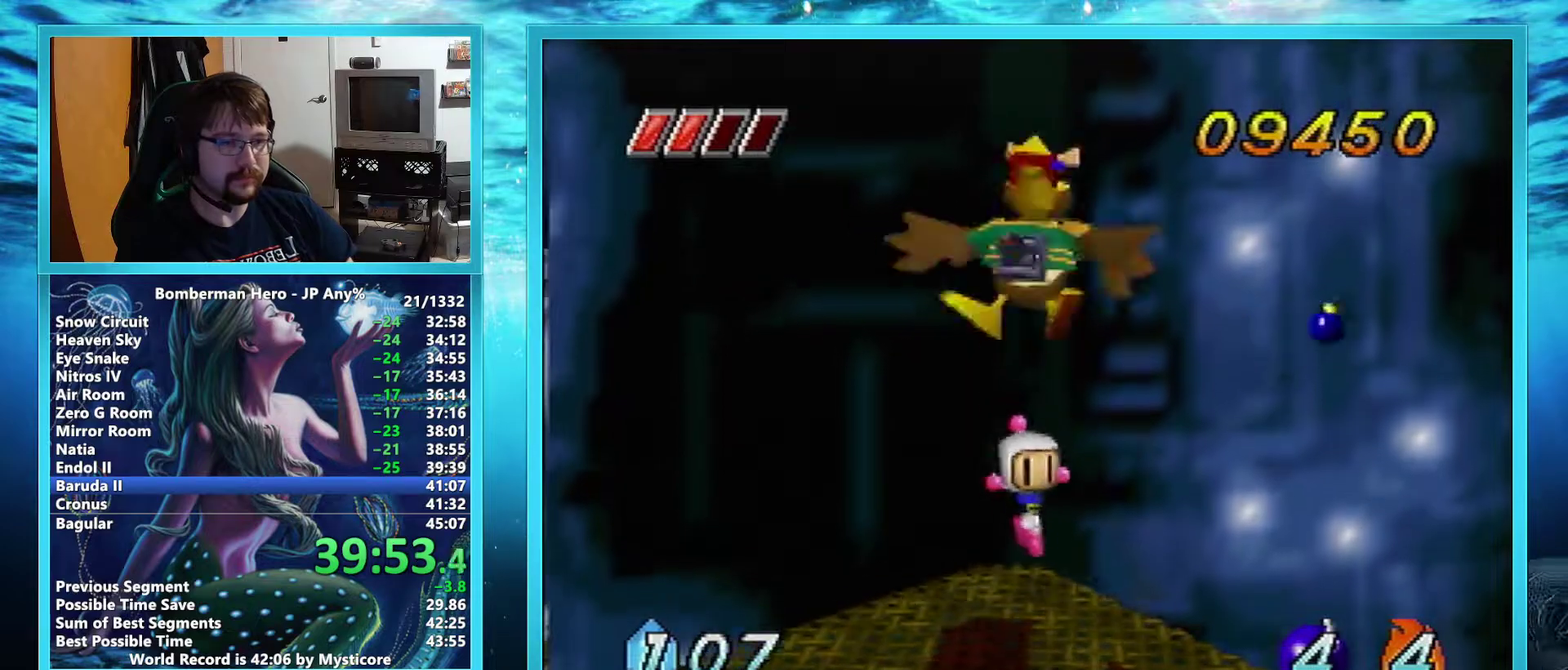
{"buttons": [], "left_stick": "down-left", "events": [[418, "left_stick", "down-left"]]}
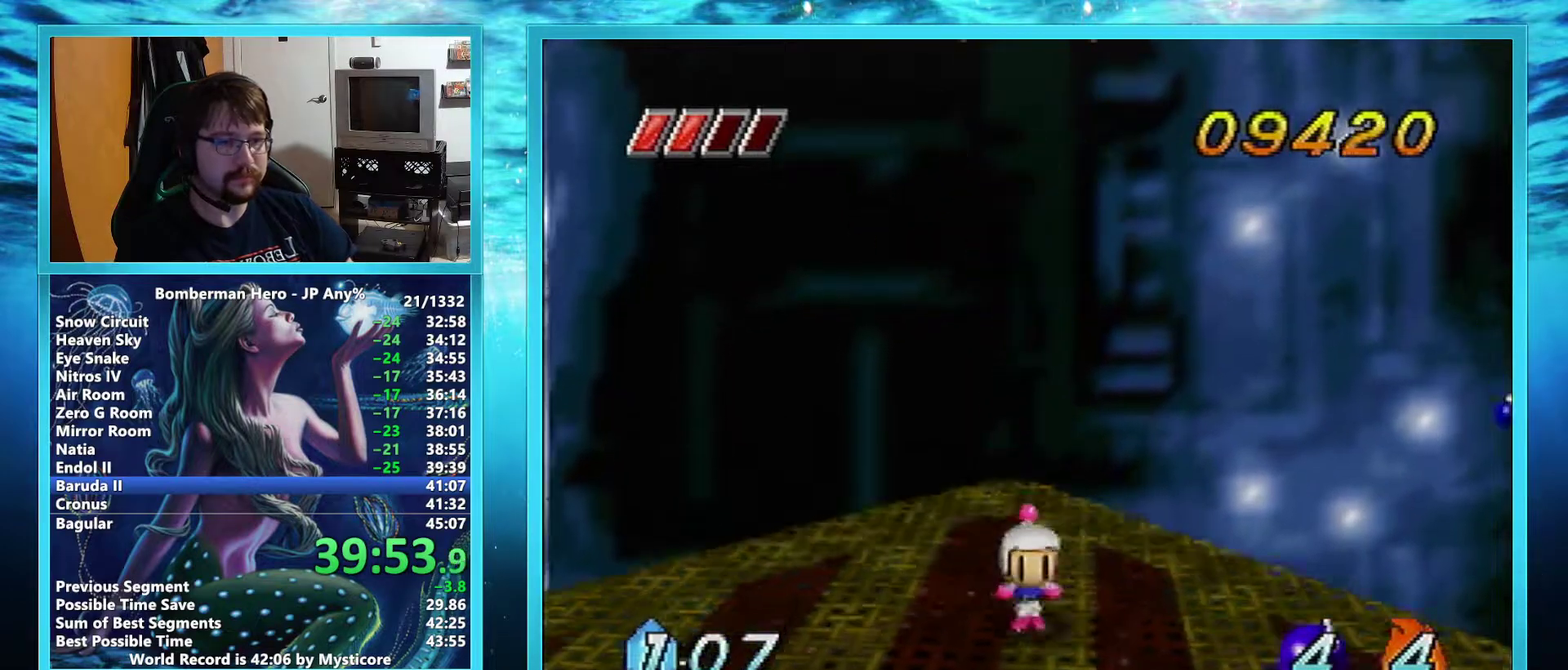
{"buttons": [], "left_stick": "down", "events": [[67, "A", "down"], [167, "A", "up"], [300, "left_stick", "down"]]}
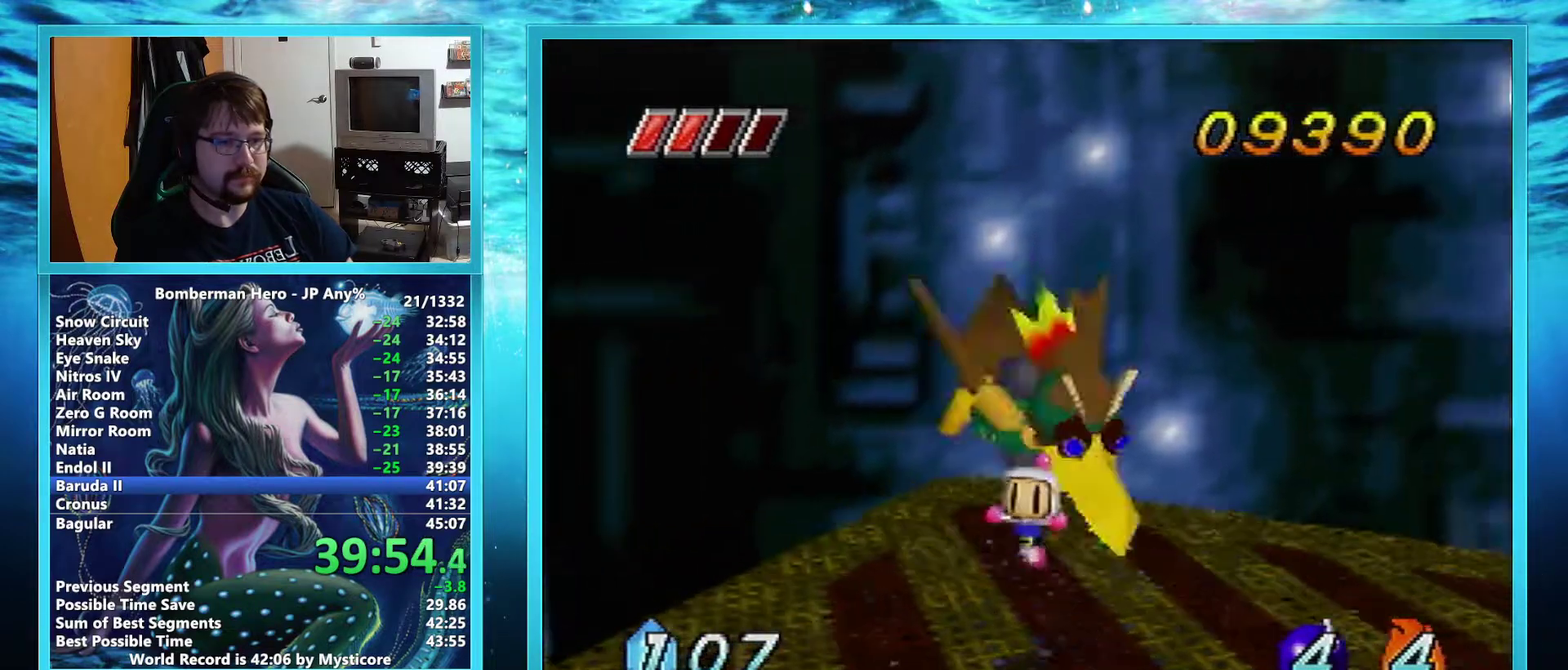
{"buttons": [], "left_stick": "down-right", "events": [[384, "left_stick", "down-right"]]}
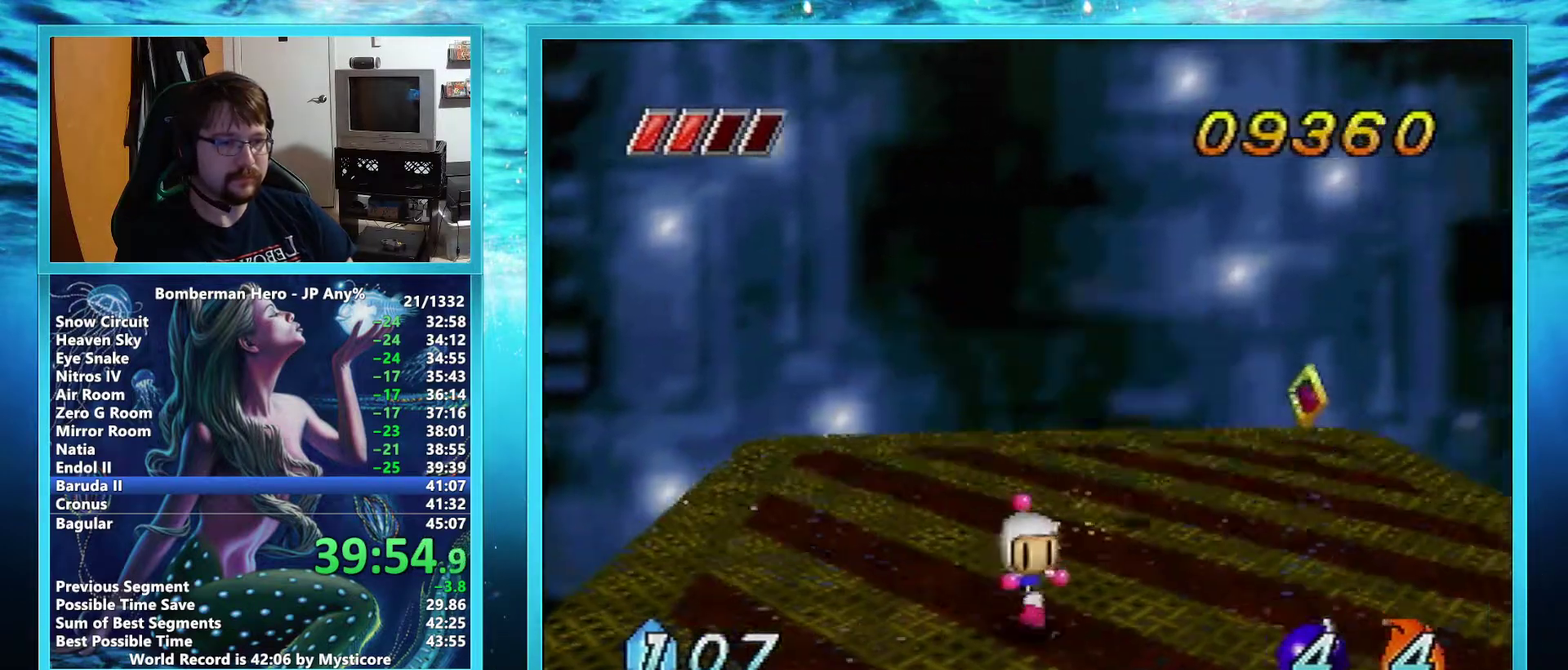
{"buttons": ["A"], "left_stick": "up", "events": [[284, "left_stick", "center"], [501, "A", "down"], [501, "left_stick", "up"]]}
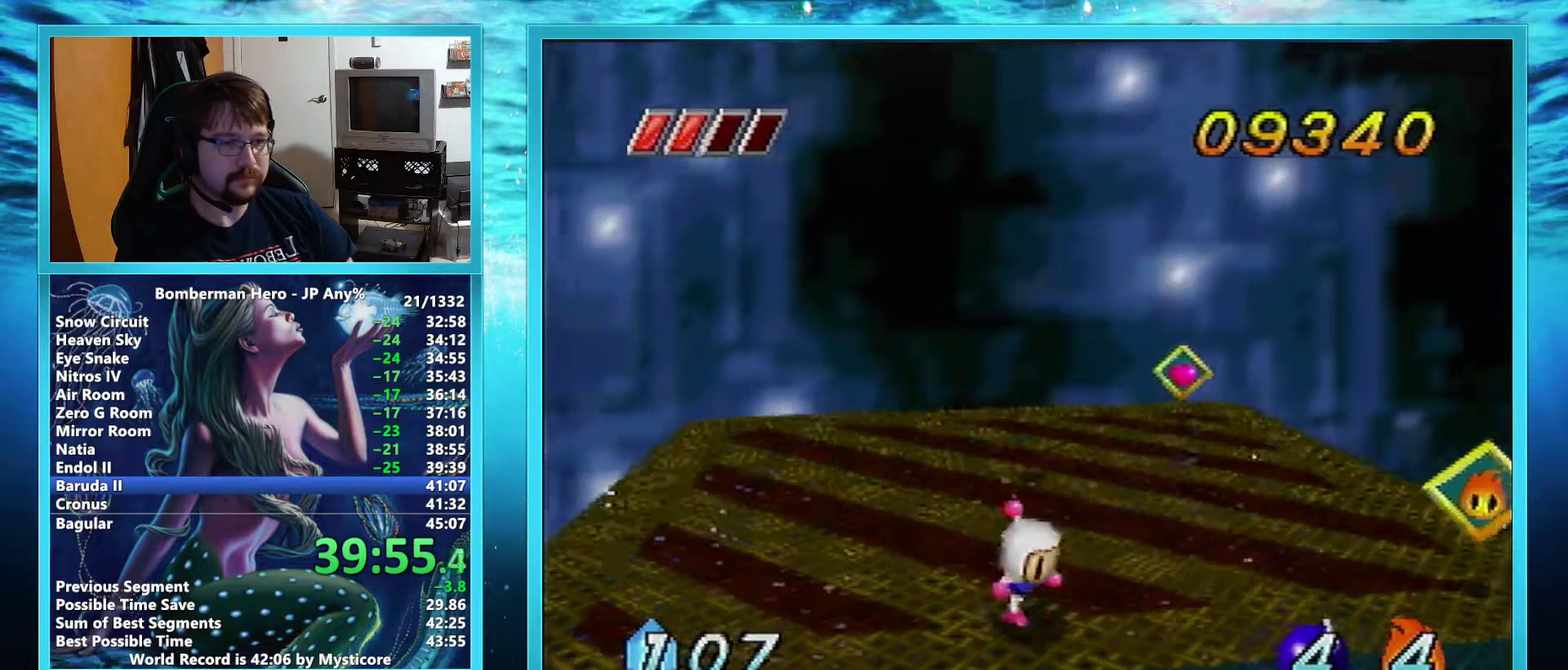
{"buttons": [], "left_stick": "center", "events": [[133, "A", "up"], [217, "B", "down"], [317, "B", "up"], [417, "left_stick", "center"]]}
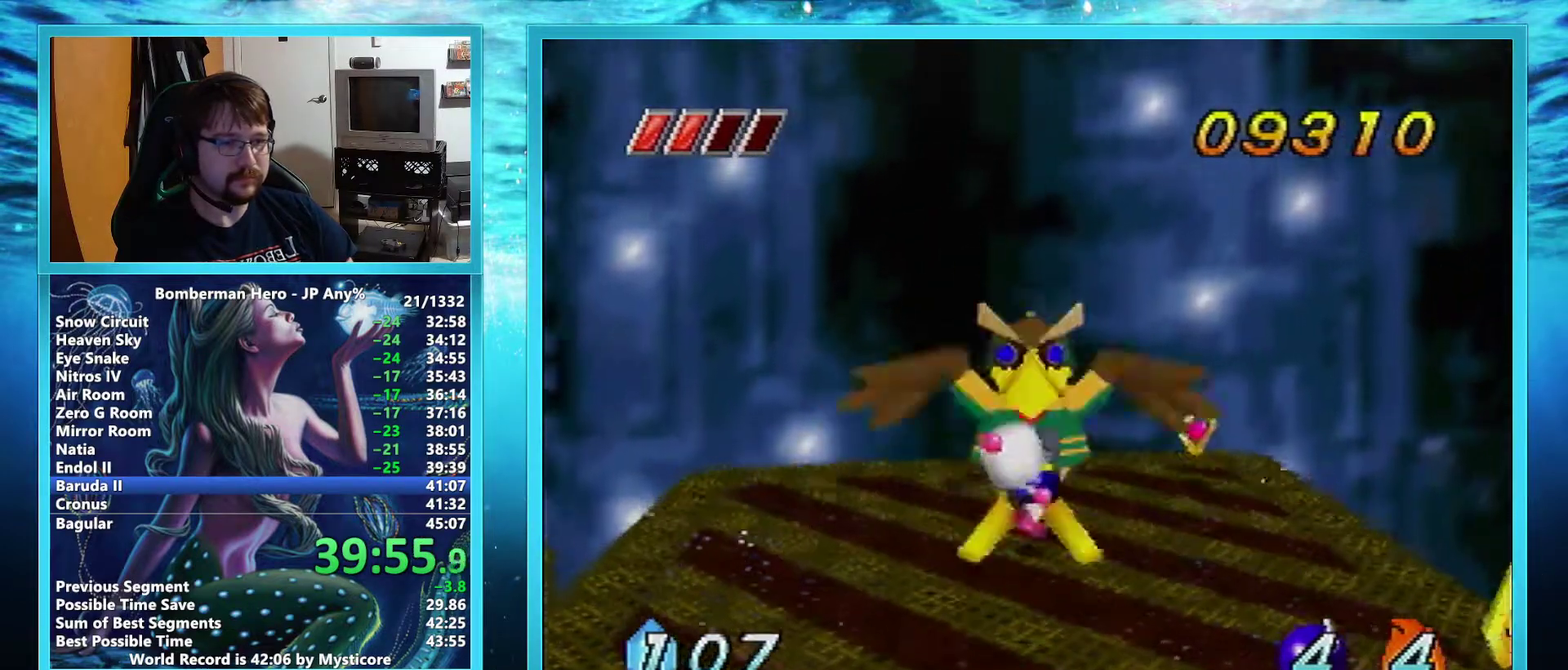
{"buttons": [], "left_stick": "right", "events": [[34, "left_stick", "down-right"], [251, "left_stick", "right"]]}
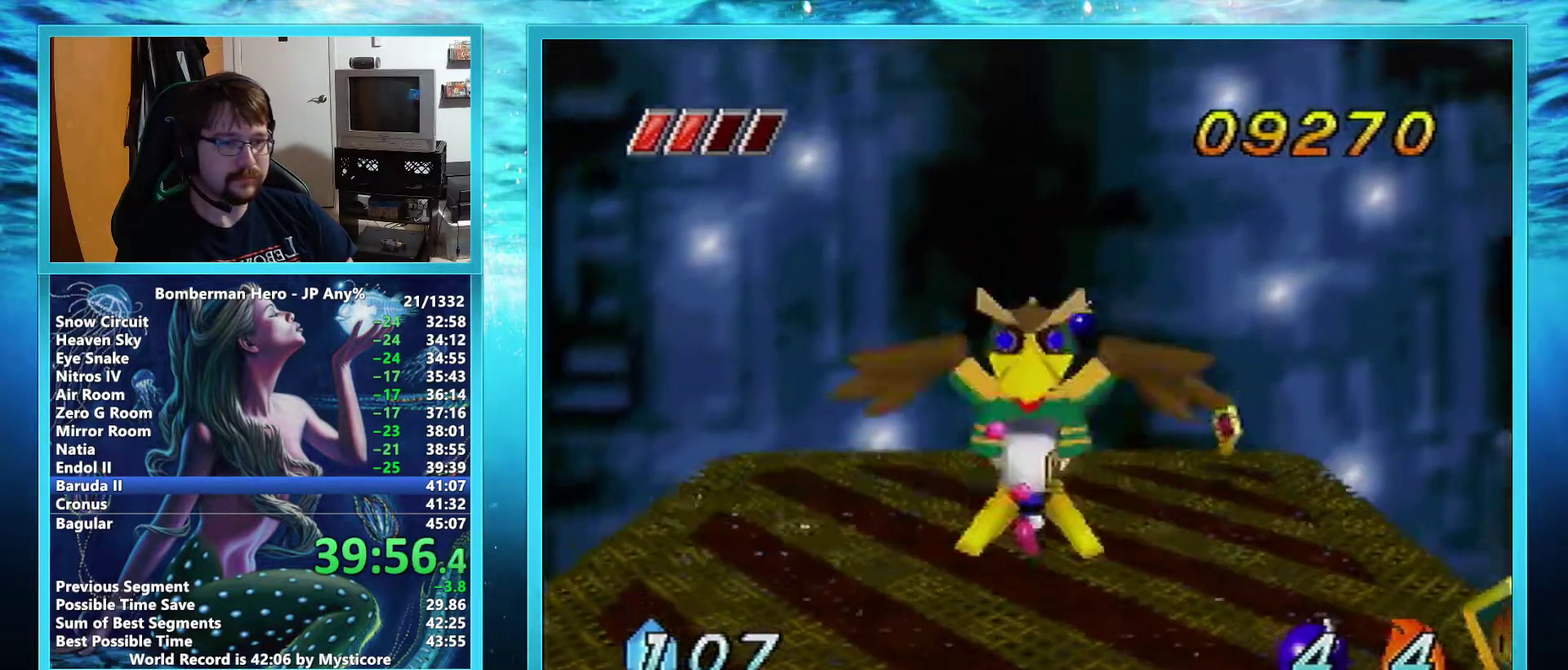
{"buttons": [], "left_stick": "down-right", "events": [[100, "left_stick", "down-right"], [217, "left_stick", "right"], [450, "left_stick", "down-right"]]}
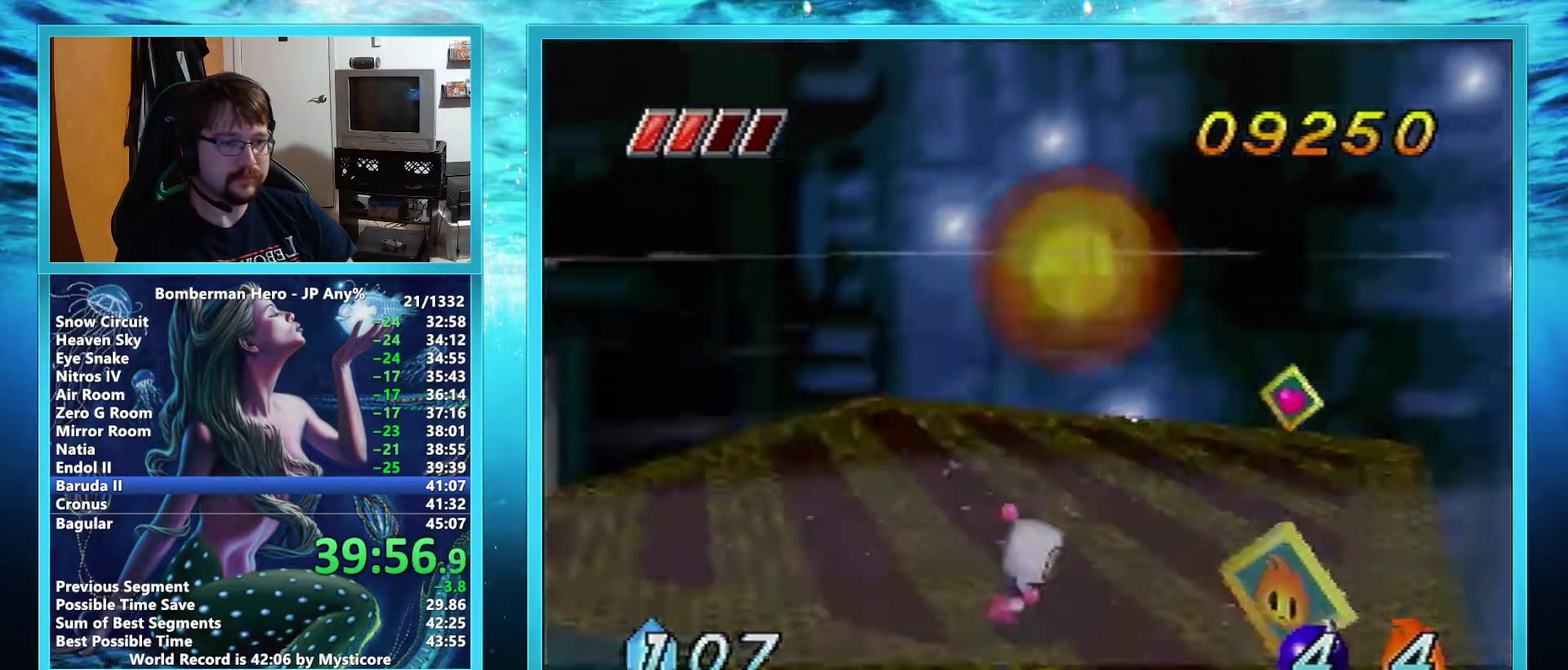
{"buttons": [], "left_stick": "down", "events": [[217, "left_stick", "center"], [467, "left_stick", "down"]]}
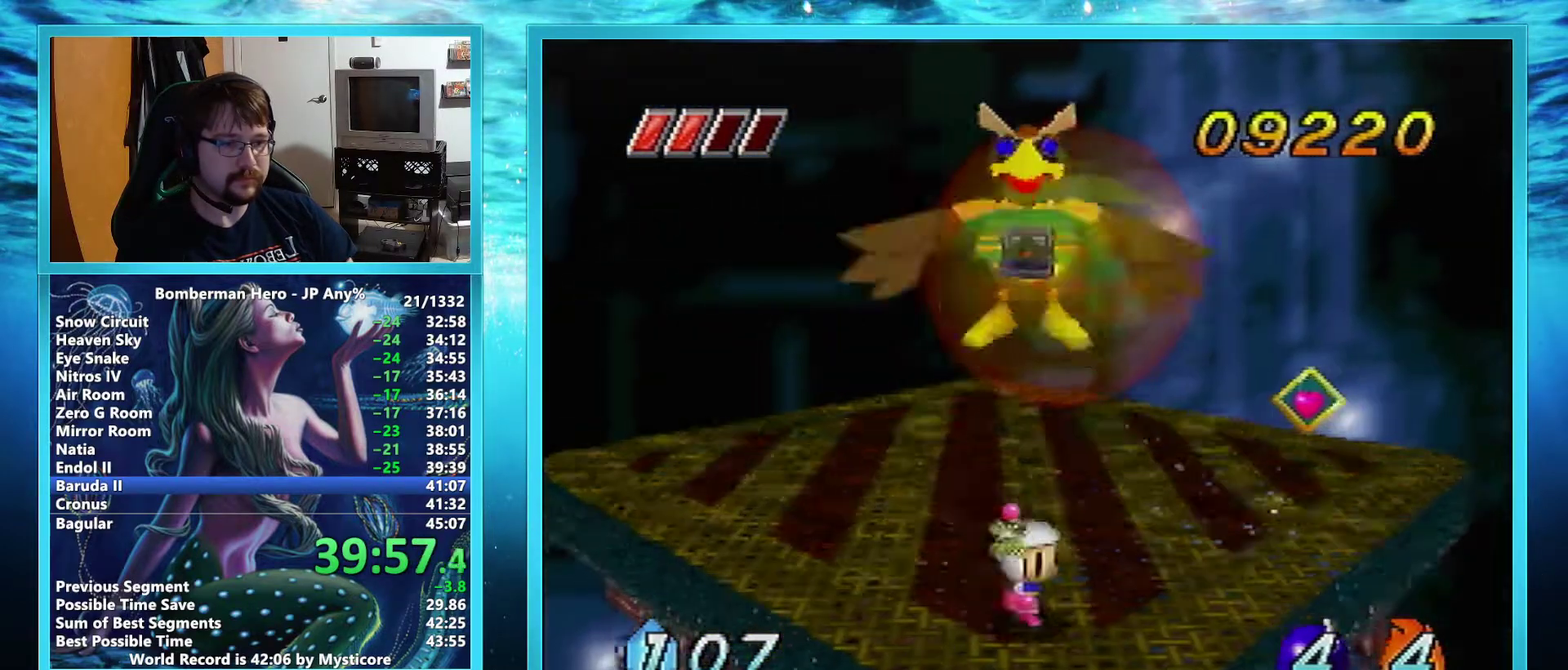
{"buttons": [], "left_stick": "center", "events": [[50, "left_stick", "center"]]}
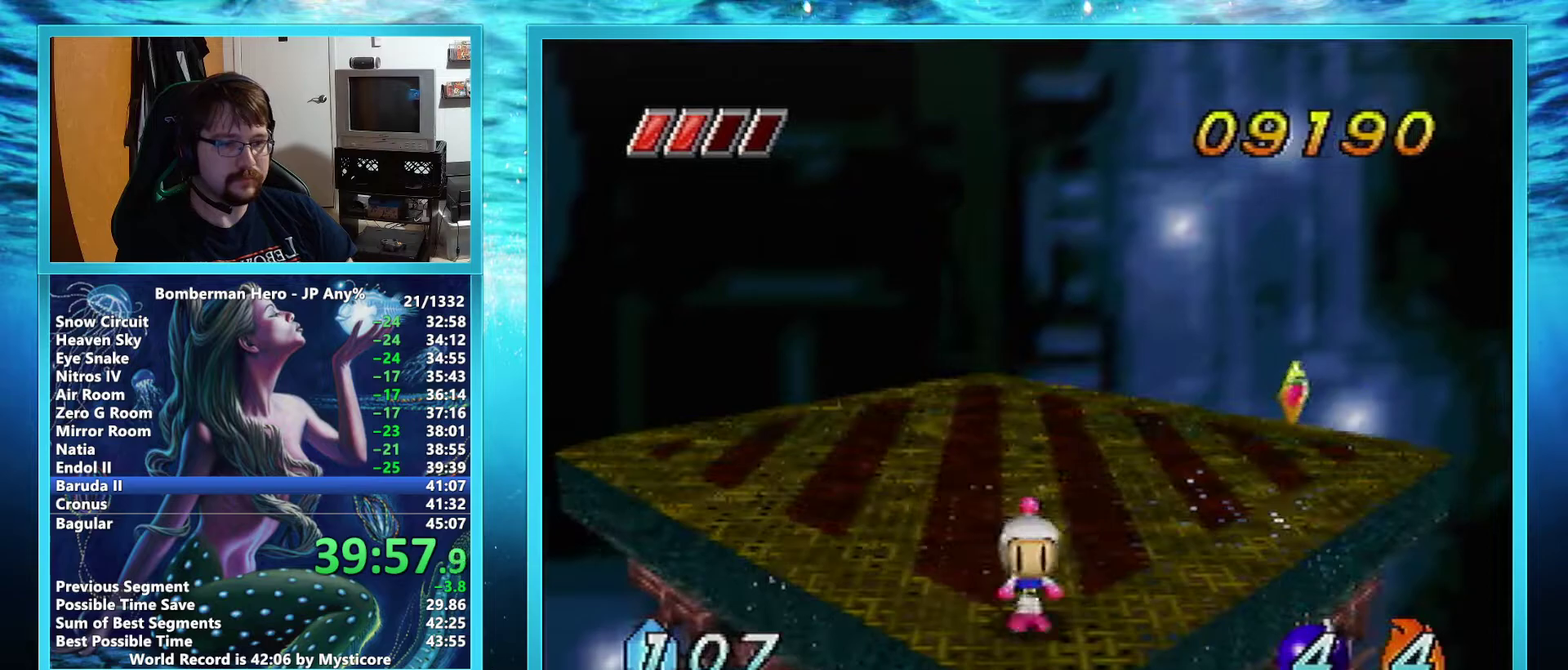
{"buttons": [], "left_stick": "center", "events": []}